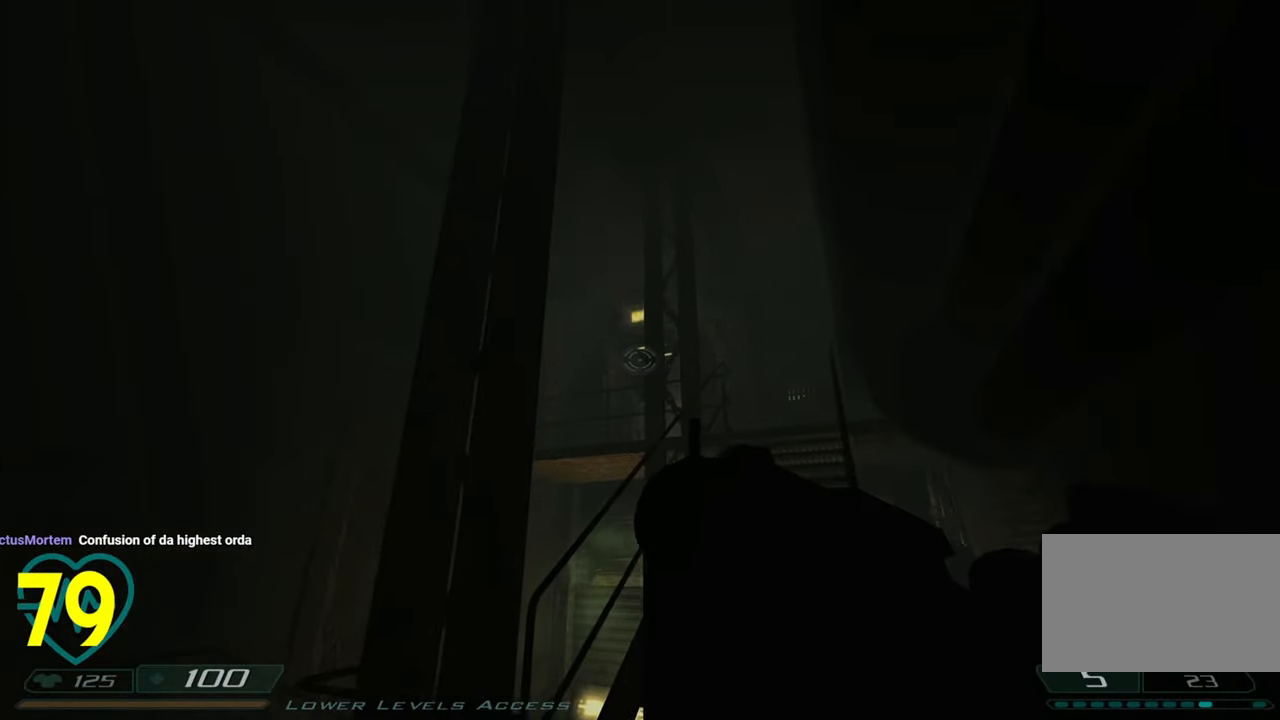
Gameplay with keyboard and mouse; each line is a JSON object with the keys and mouse buttons held at the frame after it. "events" lists presses ("down") and releases ("up") of "1", "2", "3", "4", "a", "alt", "c", "ctrl", "d", "e", "f", "q", "r", "s", "shift", "space", "tab", "v", "w", "x", "z", "mouse_left", "mouse_wheel" and "mouse_right" between this image and that frame as [ms after this image, input, new state], when the widget could be followed in between. "mouse_left", "mouse_wheel", "mouse_right" = the "left", "wheel", "right" buttons of the "mouse" list. No other keys are recorded. "wheel" means that the mouse wheel is clicked or scrolled. "mouse_move" is the direction in which the mouse moves at that frame (one of eight, or "still"), when it could be read.
{"keys": [], "mouse": ["left"], "mouse_move": "left", "events": [[416, "mouse_left", "down"]]}
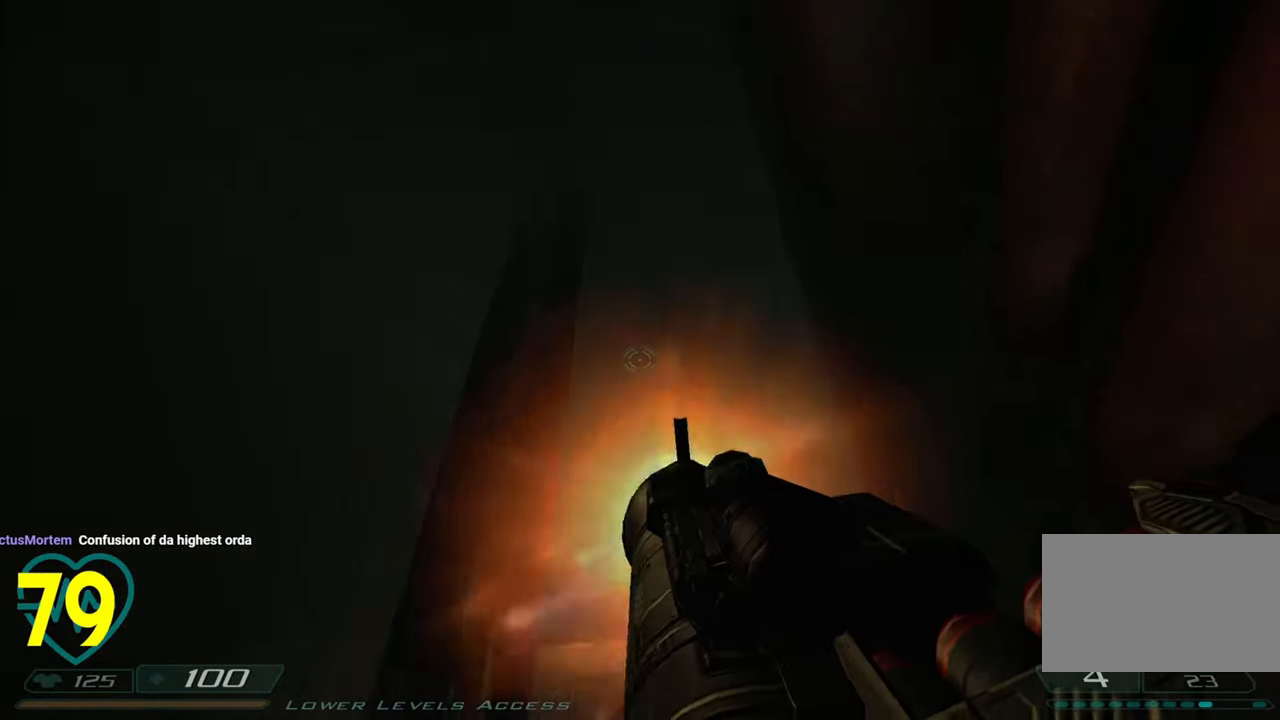
{"keys": [], "mouse": [], "mouse_move": "still", "events": [[16, "mouse_left", "up"], [50, "mouse_left", "down"], [150, "mouse_left", "up"]]}
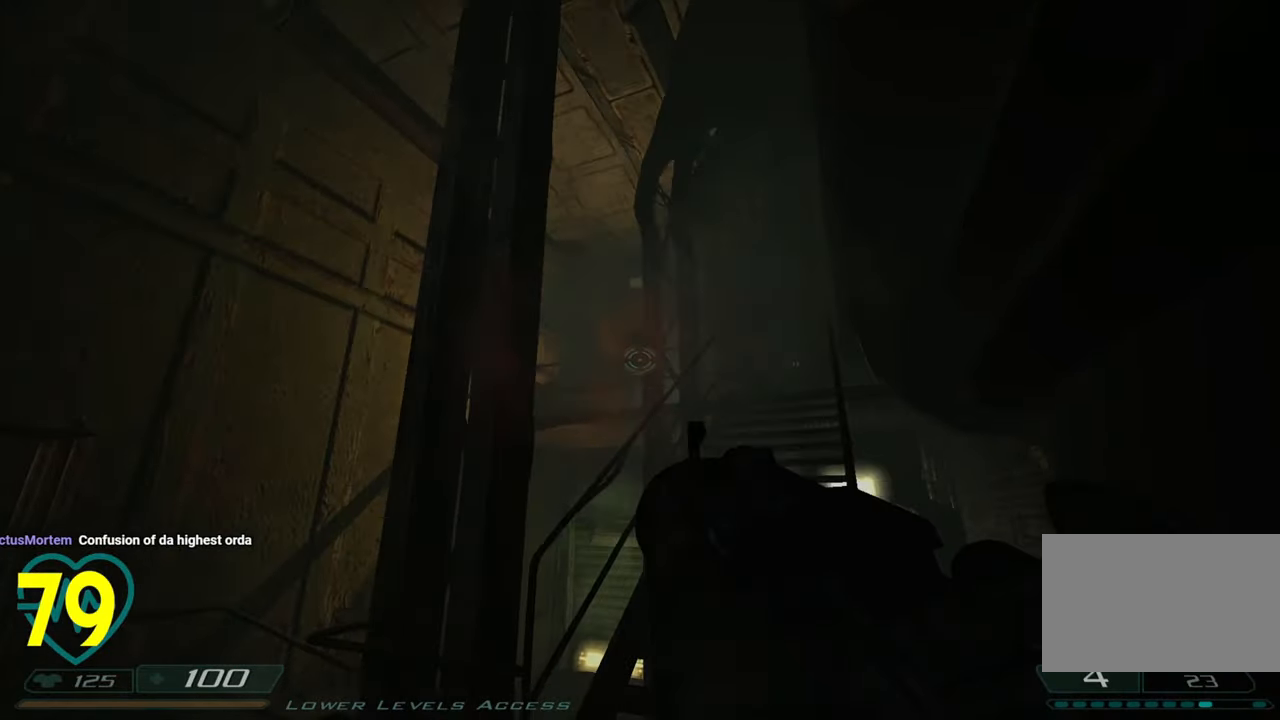
{"keys": [], "mouse": [], "mouse_move": "left", "events": [[400, "mouse_left", "down"], [500, "mouse_left", "up"]]}
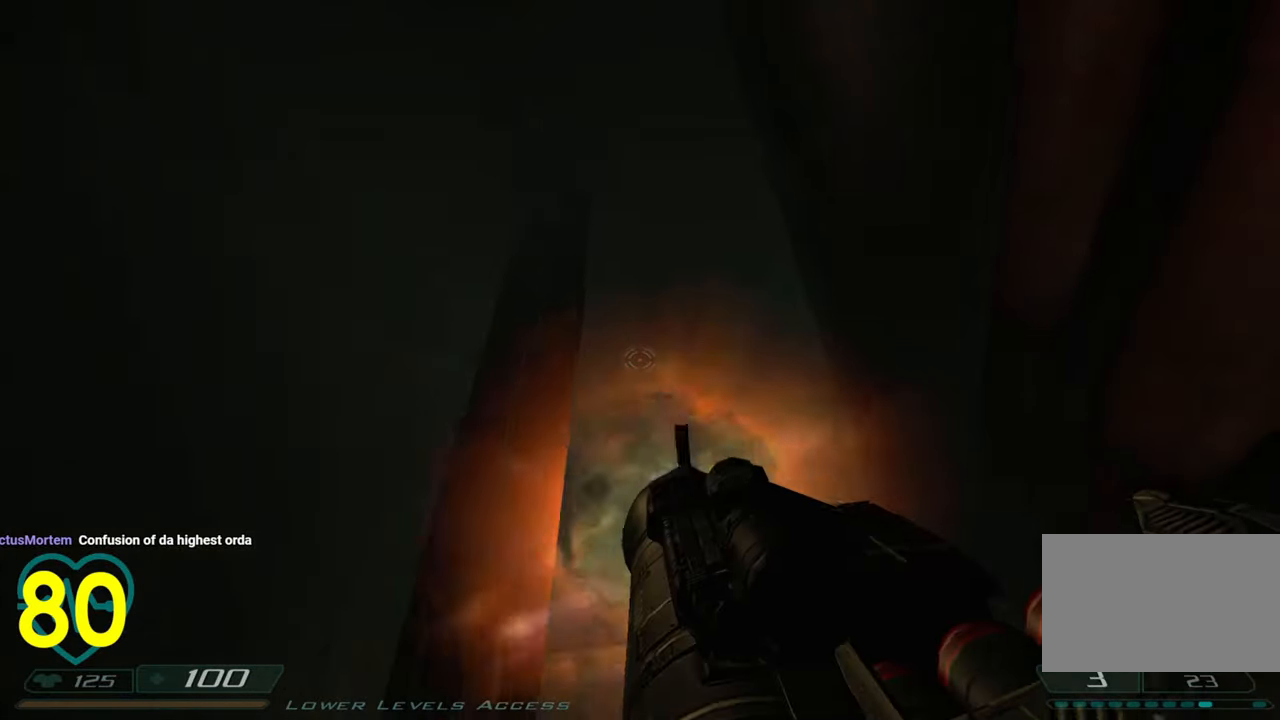
{"keys": ["a", "w"], "mouse": [], "mouse_move": "right", "events": [[50, "mouse_left", "down"], [133, "mouse_left", "up"], [183, "mouse_left", "down"], [233, "a", "down"], [233, "mouse_left", "up"], [233, "s", "down"], [316, "s", "up"], [416, "w", "down"]]}
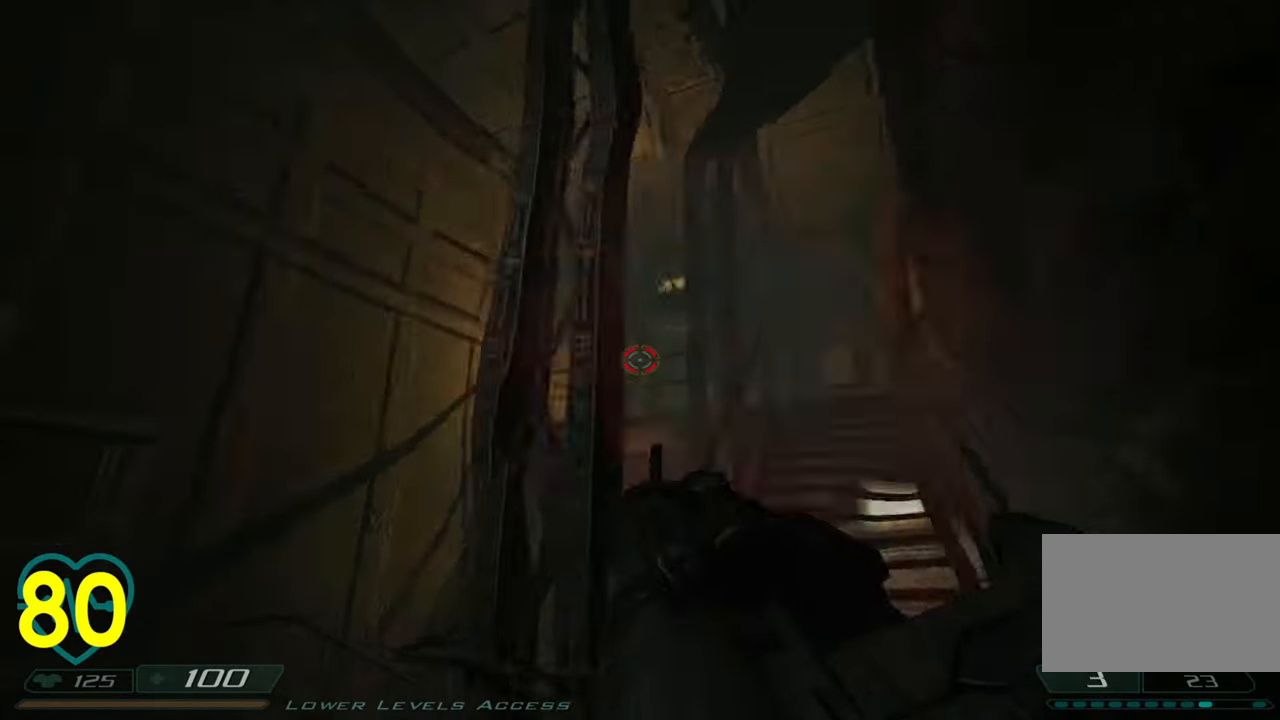
{"keys": [], "mouse": [], "mouse_move": "still", "events": [[200, "w", "up"], [250, "a", "up"], [300, "d", "down"], [383, "d", "up"]]}
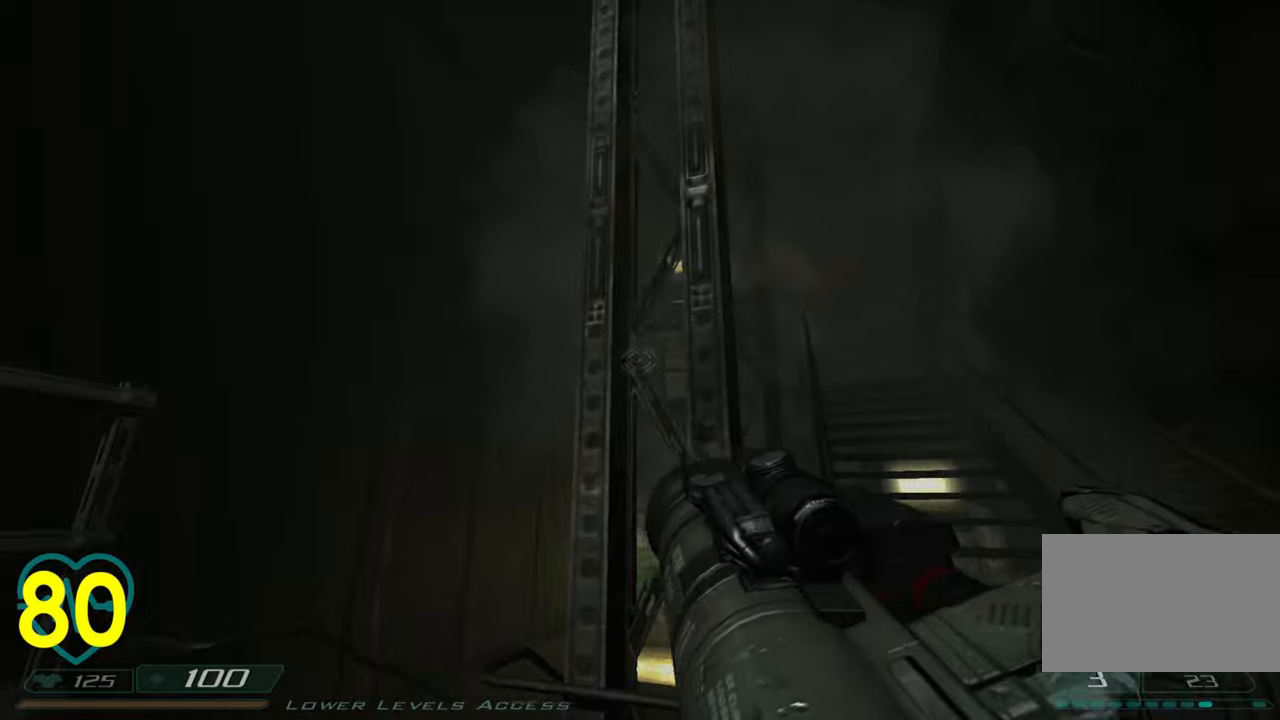
{"keys": [], "mouse": [], "mouse_move": "right", "events": [[66, "a", "down"], [300, "a", "up"], [400, "3", "down"], [450, "3", "up"]]}
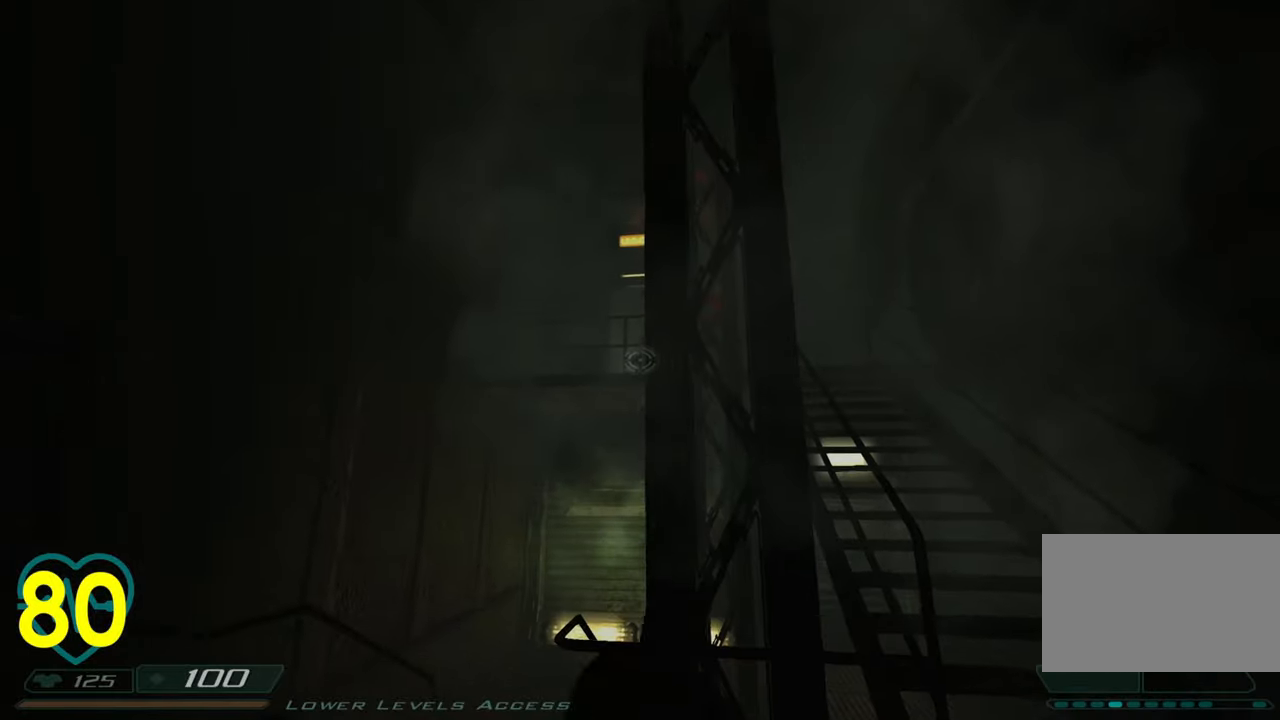
{"keys": ["d", "w"], "mouse": [], "mouse_move": "right", "events": [[183, "d", "down"], [183, "e", "down"], [266, "d", "up"], [266, "e", "up"], [266, "w", "down"], [466, "d", "down"]]}
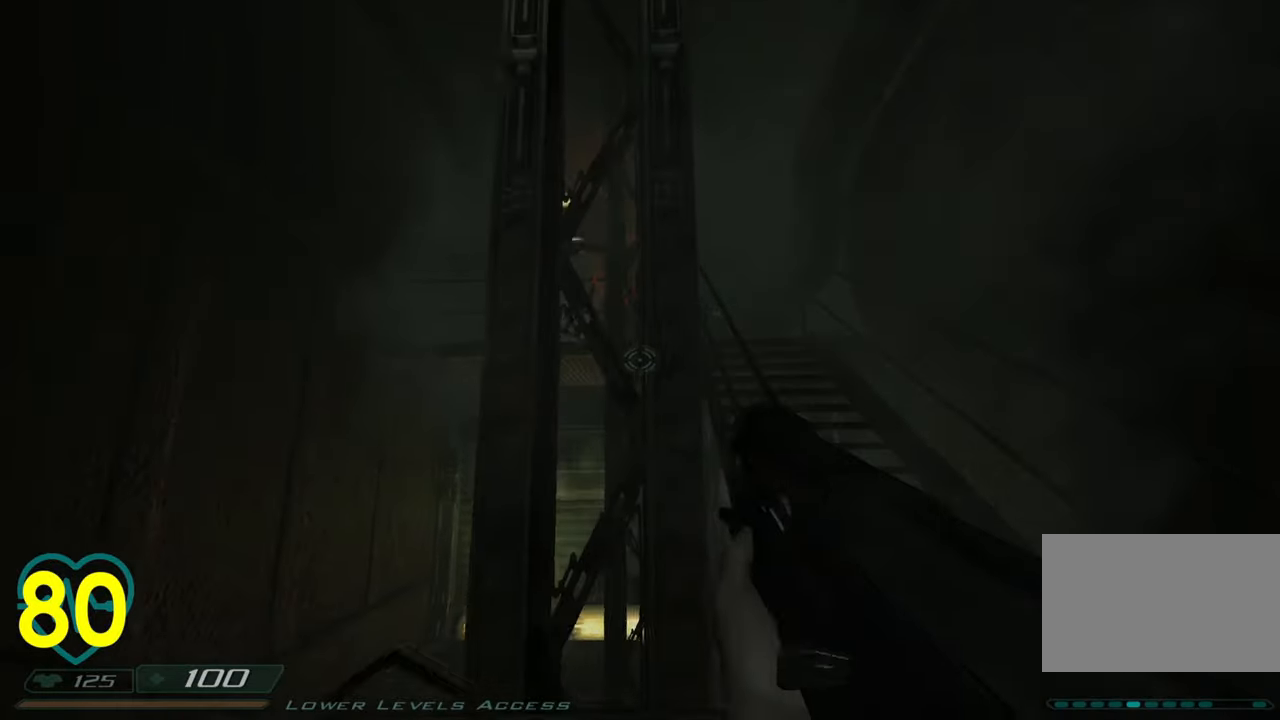
{"keys": ["w"], "mouse": [], "mouse_move": "still", "events": [[383, "d", "up"]]}
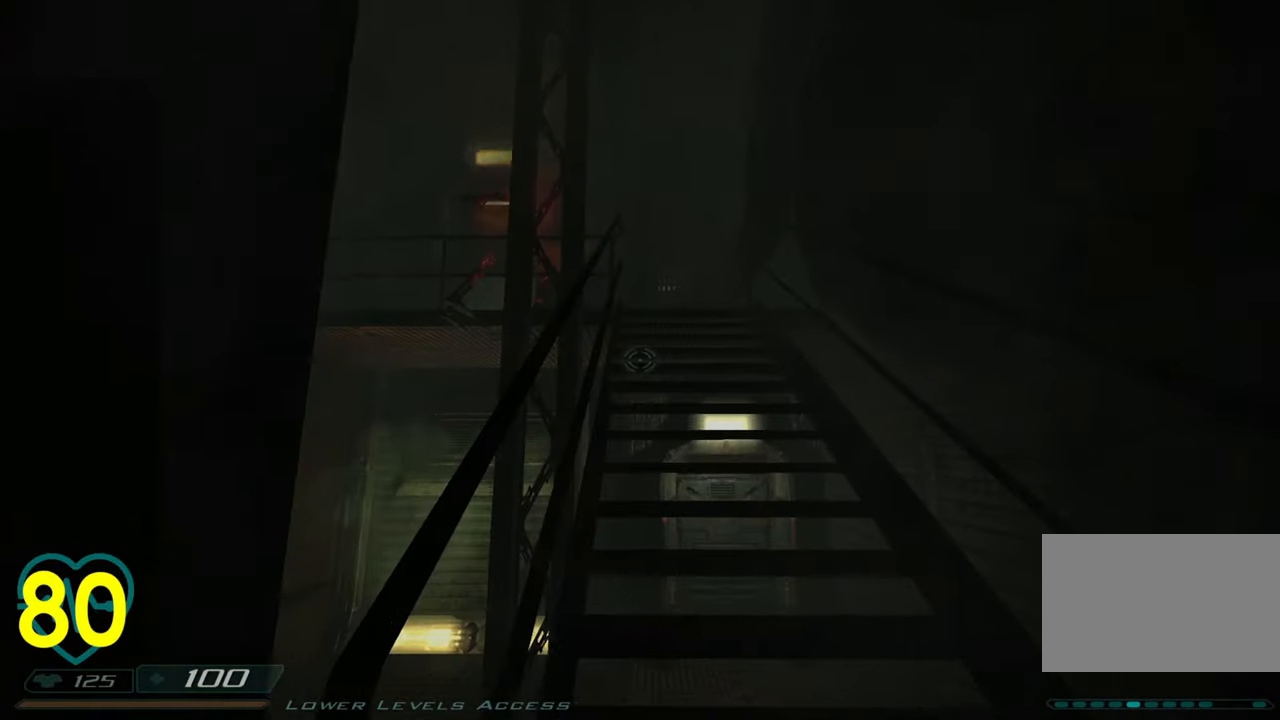
{"keys": ["d", "w"], "mouse": [], "mouse_move": "still", "events": [[166, "a", "down"], [316, "a", "up"], [316, "d", "down"]]}
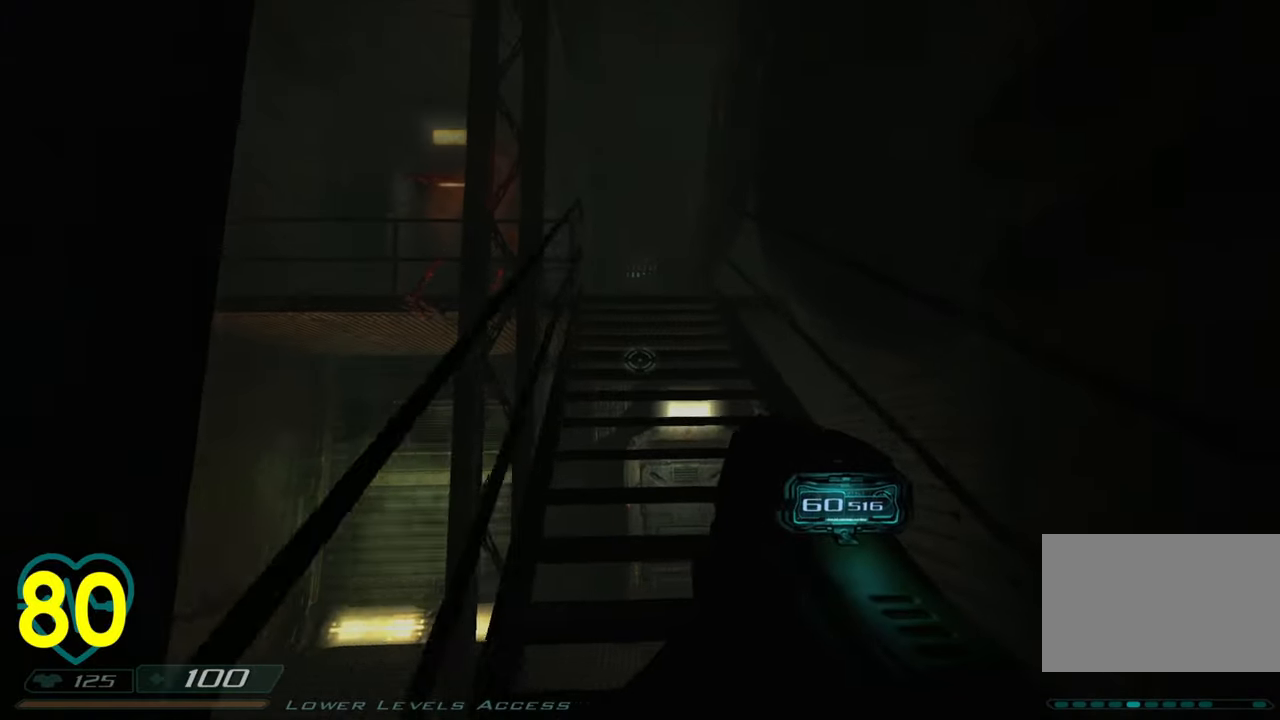
{"keys": ["w"], "mouse": [], "mouse_move": "still", "events": [[33, "d", "up"], [133, "c", "down"], [233, "c", "up"]]}
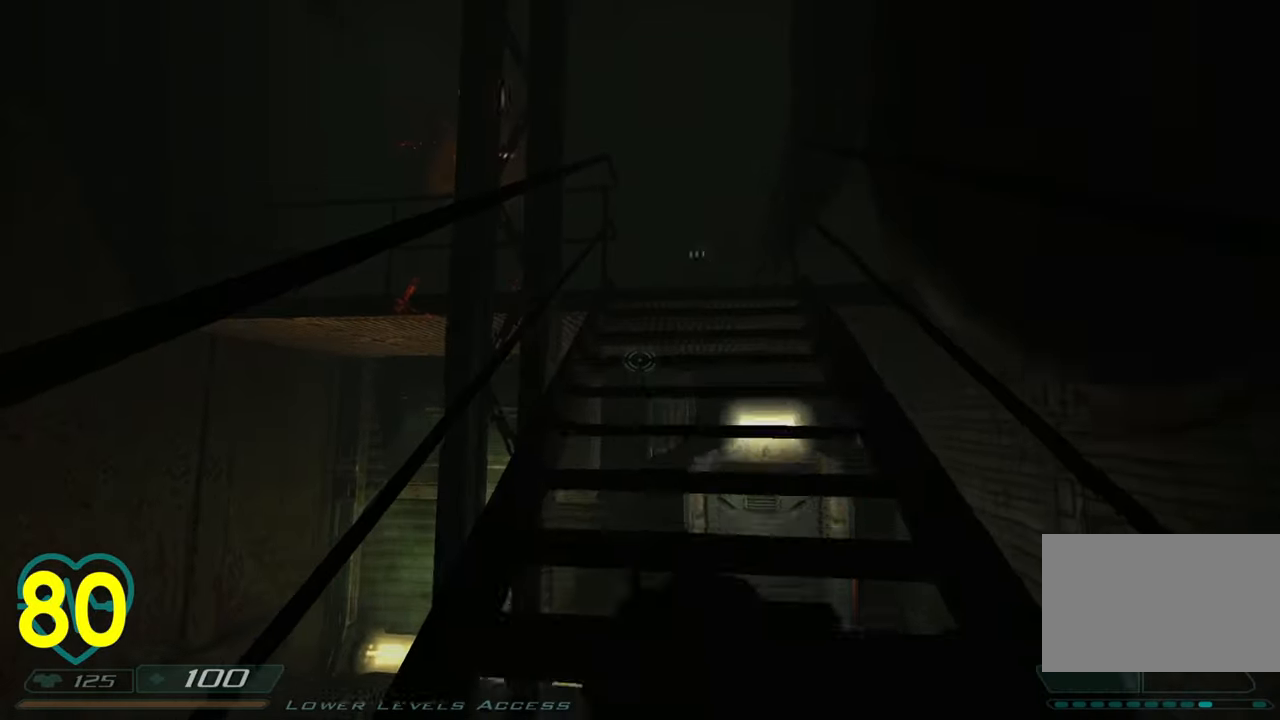
{"keys": ["w"], "mouse": ["wheel"], "mouse_move": "down", "events": [[283, "mouse_wheel", "down"], [333, "mouse_wheel", "up"], [383, "mouse_wheel", "down"]]}
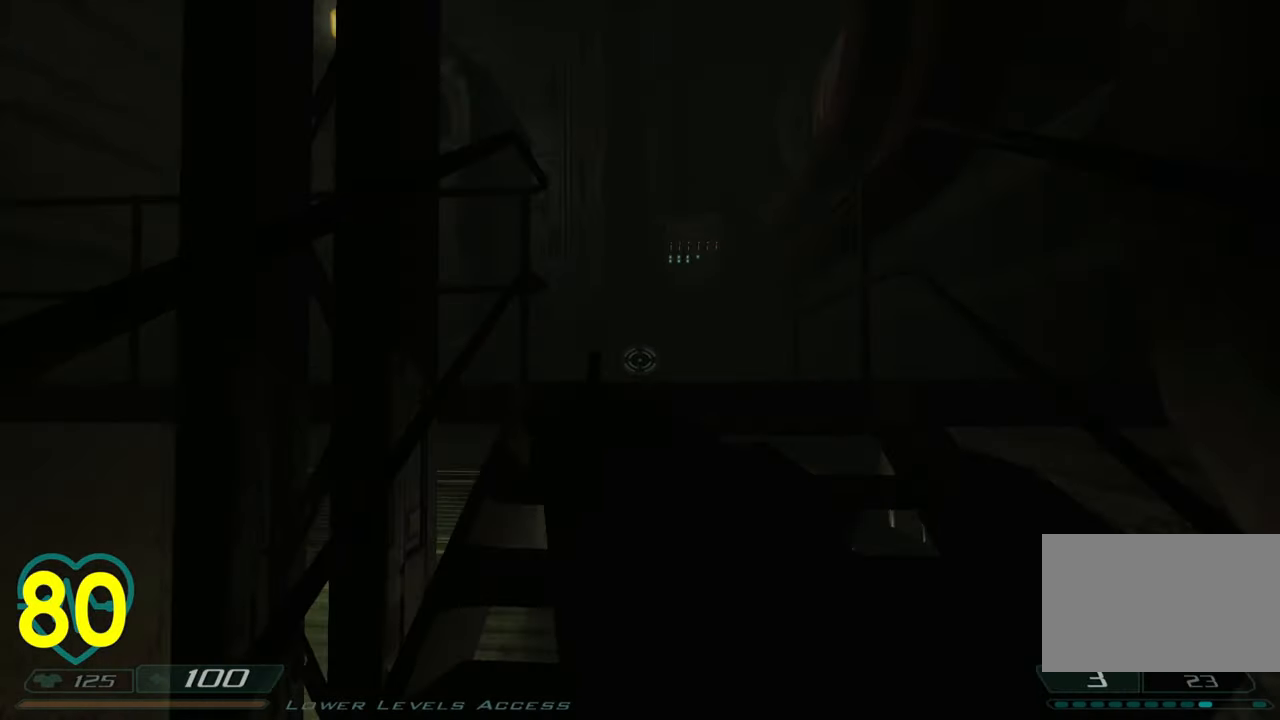
{"keys": ["d", "w"], "mouse": [], "mouse_move": "right", "events": [[116, "mouse_wheel", "up"], [166, "mouse_wheel", "down"], [266, "mouse_wheel", "up"], [400, "d", "down"]]}
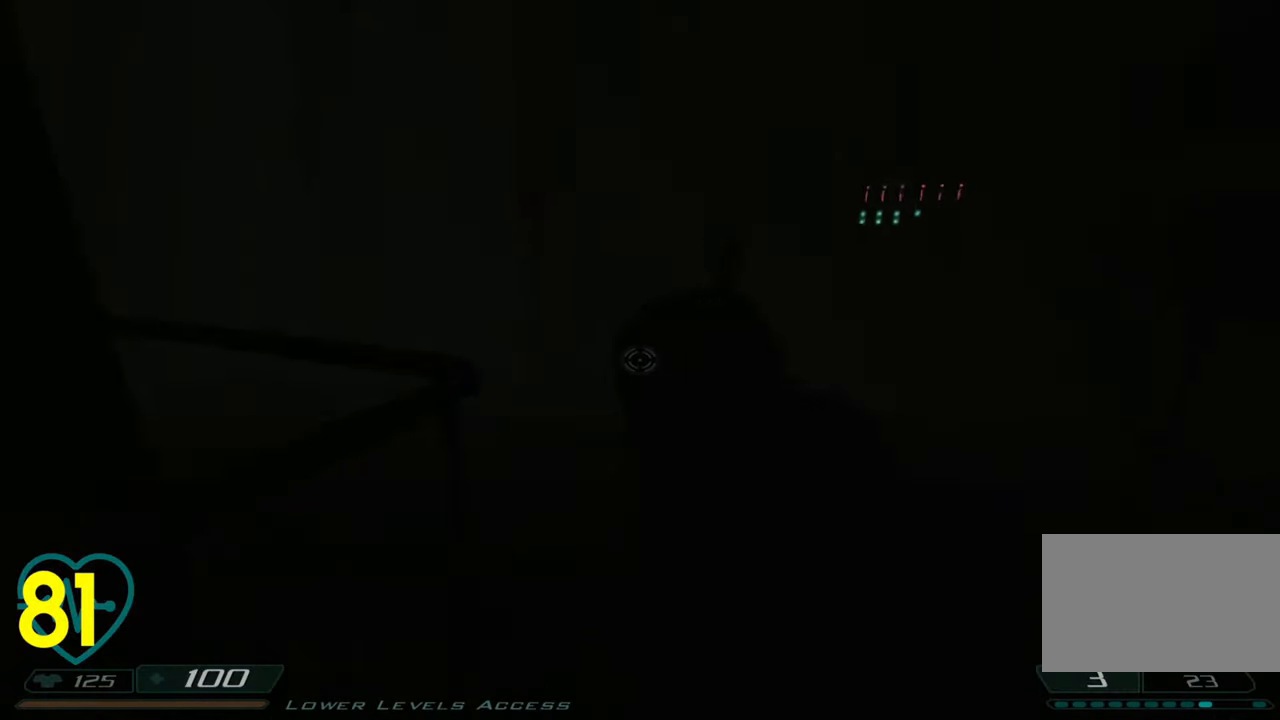
{"keys": ["d"], "mouse": [], "mouse_move": "left", "events": [[333, "w", "up"]]}
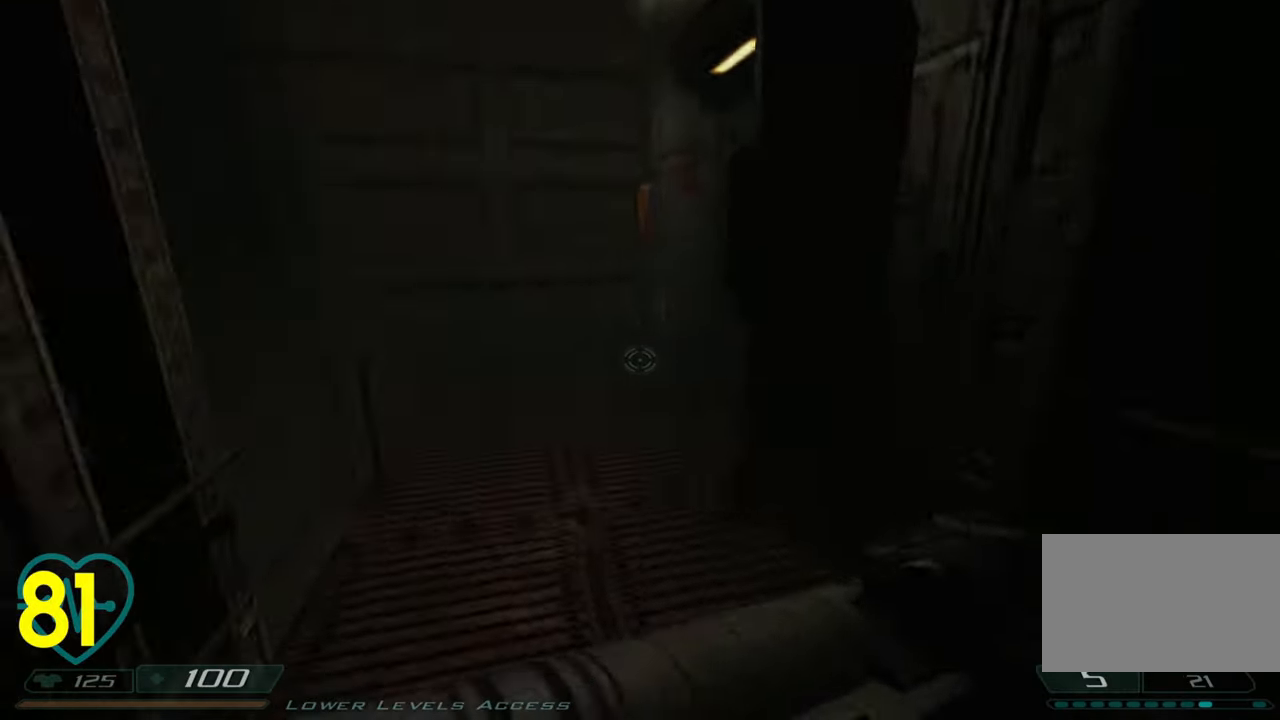
{"keys": ["w"], "mouse": [], "mouse_move": "up-right", "events": [[100, "w", "down"], [283, "d", "up"], [333, "a", "down"], [333, "w", "up"], [433, "a", "up"], [483, "w", "down"]]}
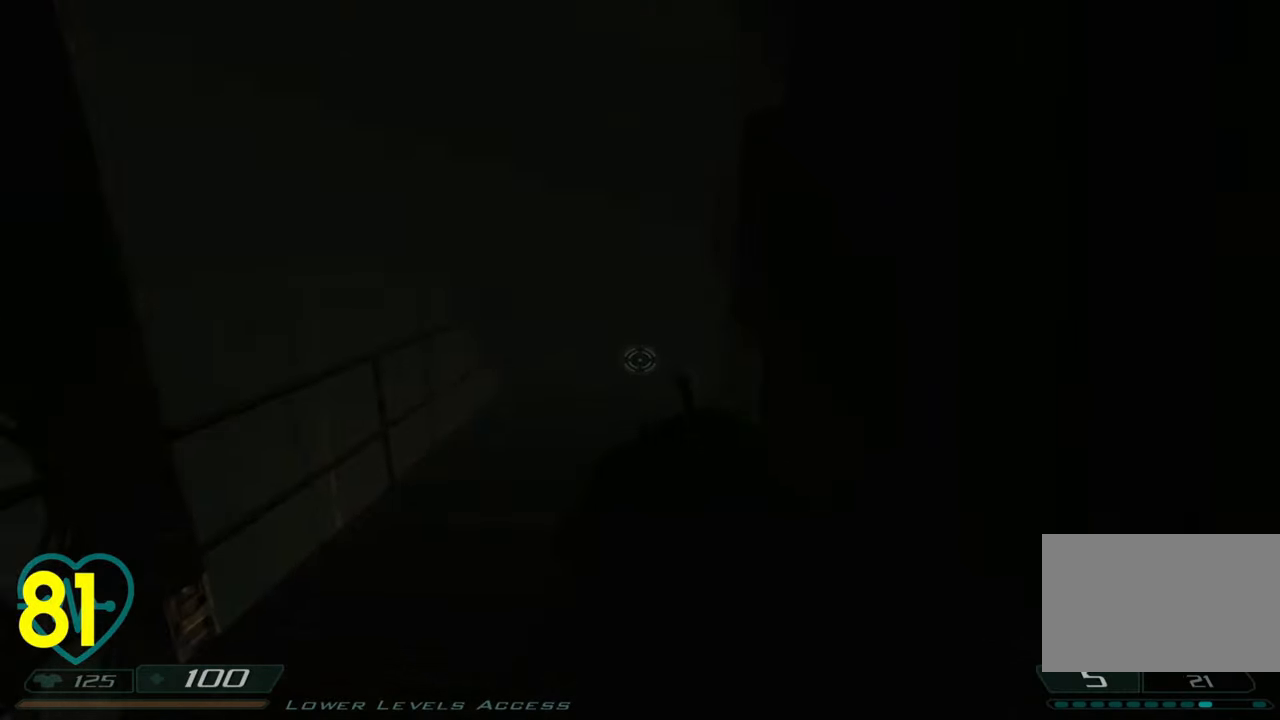
{"keys": ["a", "w"], "mouse": [], "mouse_move": "right", "events": [[33, "a", "down"]]}
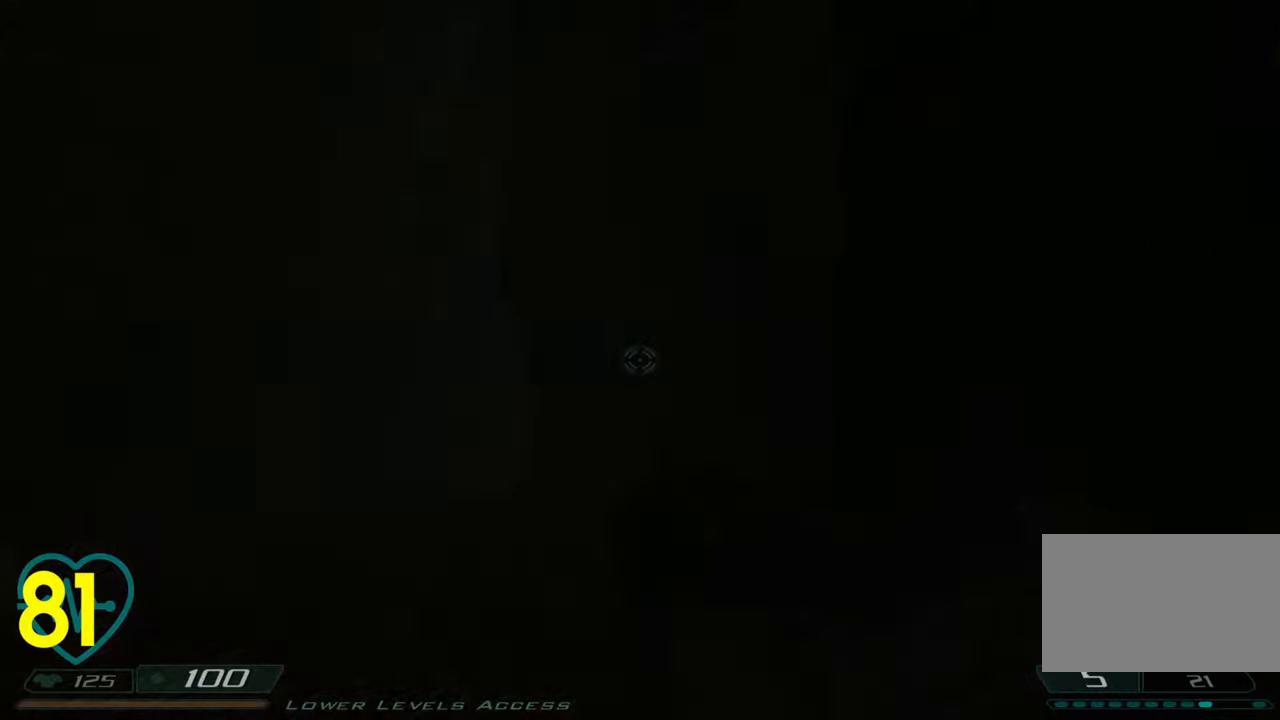
{"keys": ["a", "w"], "mouse": [], "mouse_move": "right", "events": [[83, "e", "down"], [233, "e", "up"], [316, "3", "down"], [366, "3", "up"]]}
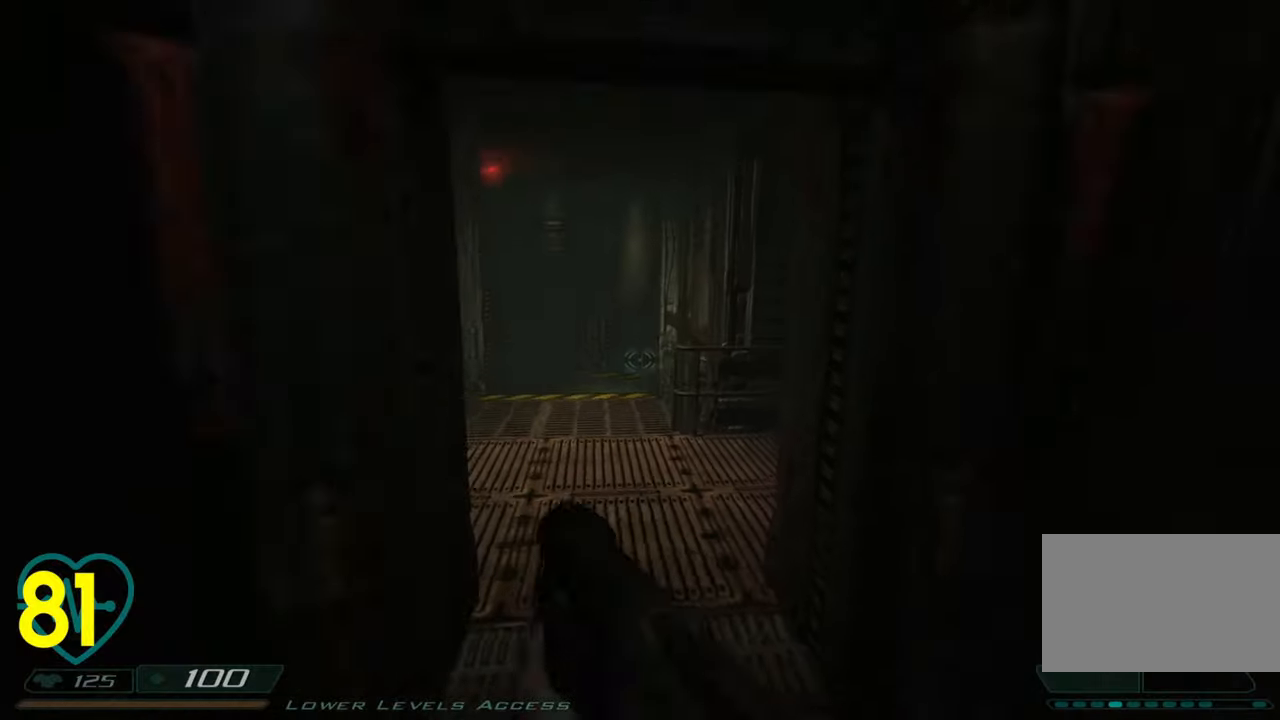
{"keys": ["w"], "mouse": [], "mouse_move": "down-left", "events": [[16, "a", "up"], [16, "w", "up"], [100, "d", "down"], [150, "q", "down"], [200, "d", "up"], [250, "q", "up"], [350, "d", "down"], [350, "w", "down"], [433, "d", "up"]]}
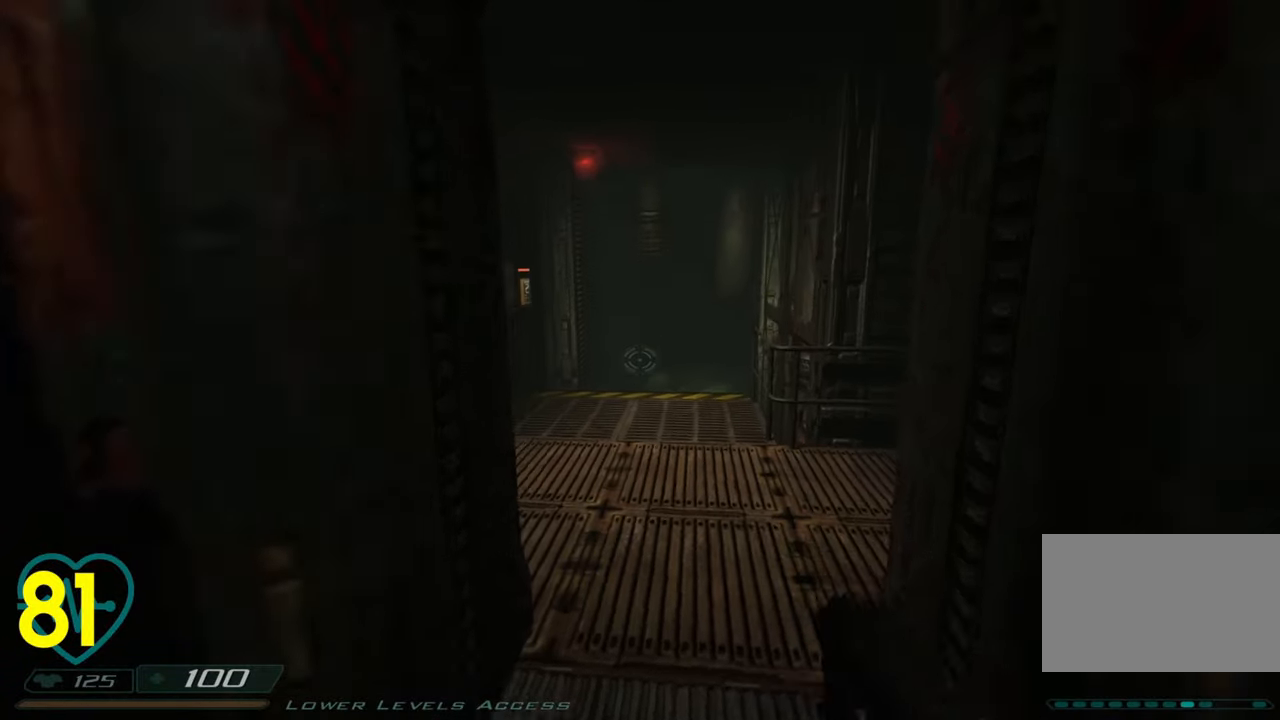
{"keys": [], "mouse": [], "mouse_move": "still", "events": [[216, "d", "down"], [250, "w", "up"], [400, "a", "down"], [400, "d", "up"], [500, "a", "up"]]}
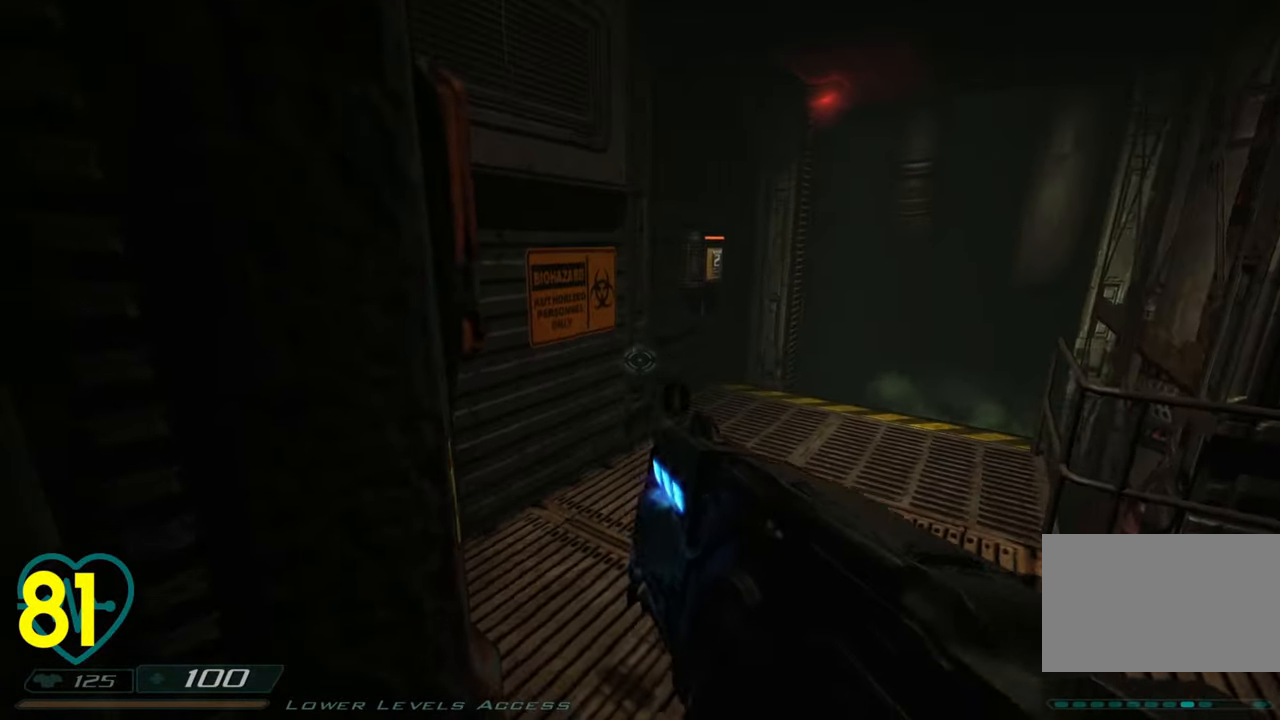
{"keys": ["d"], "mouse": [], "mouse_move": "right", "events": [[100, "a", "down"], [100, "w", "down"], [266, "mouse_wheel", "down"], [266, "w", "up"], [316, "a", "up"], [366, "mouse_wheel", "up"], [416, "d", "down"]]}
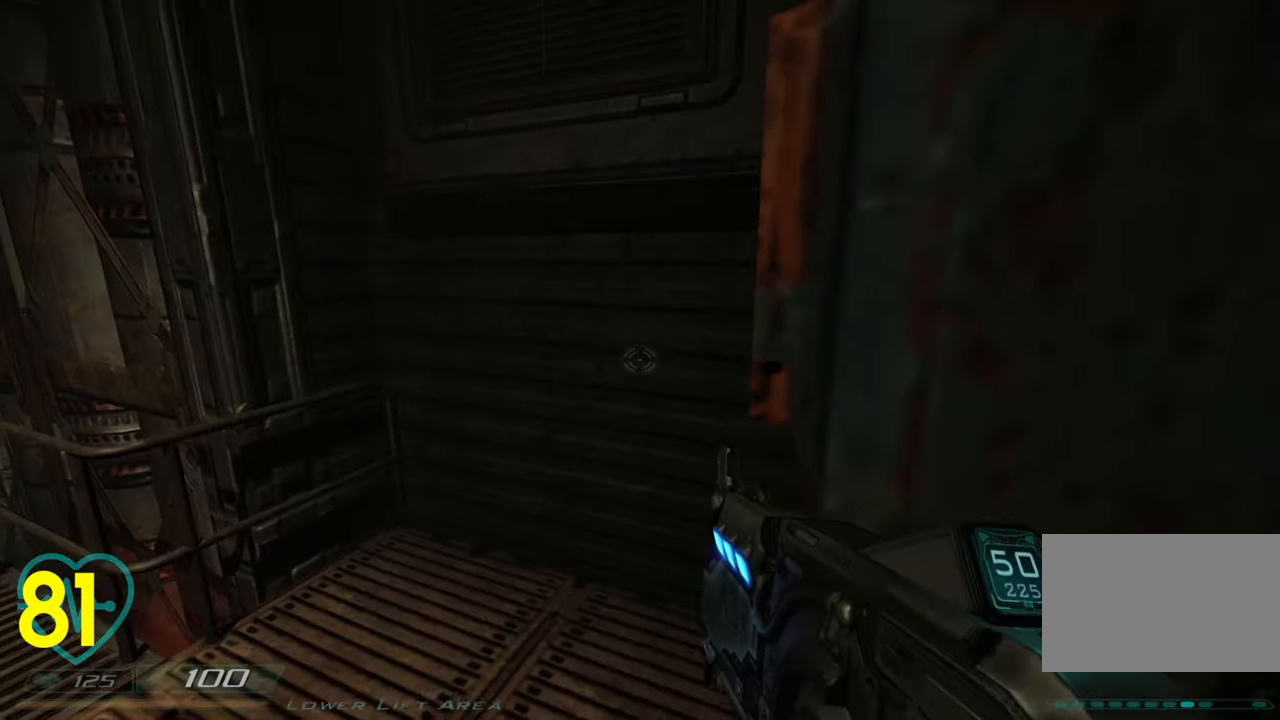
{"keys": ["d", "w"], "mouse": [], "mouse_move": "left", "events": [[16, "d", "up"], [150, "w", "down"], [233, "d", "down"], [350, "d", "up"], [483, "d", "down"]]}
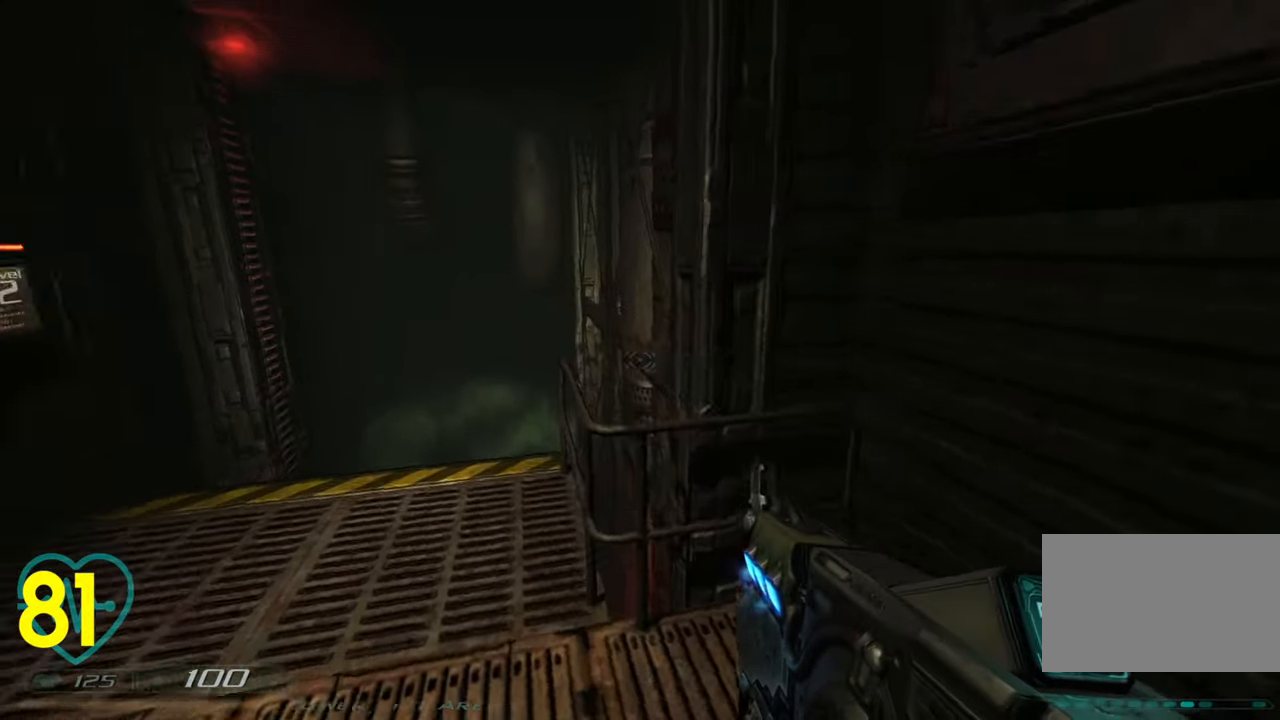
{"keys": ["a", "w"], "mouse": [], "mouse_move": "still", "events": [[66, "w", "up"], [166, "s", "down"], [350, "s", "up"], [450, "d", "up"], [450, "w", "down"], [500, "a", "down"]]}
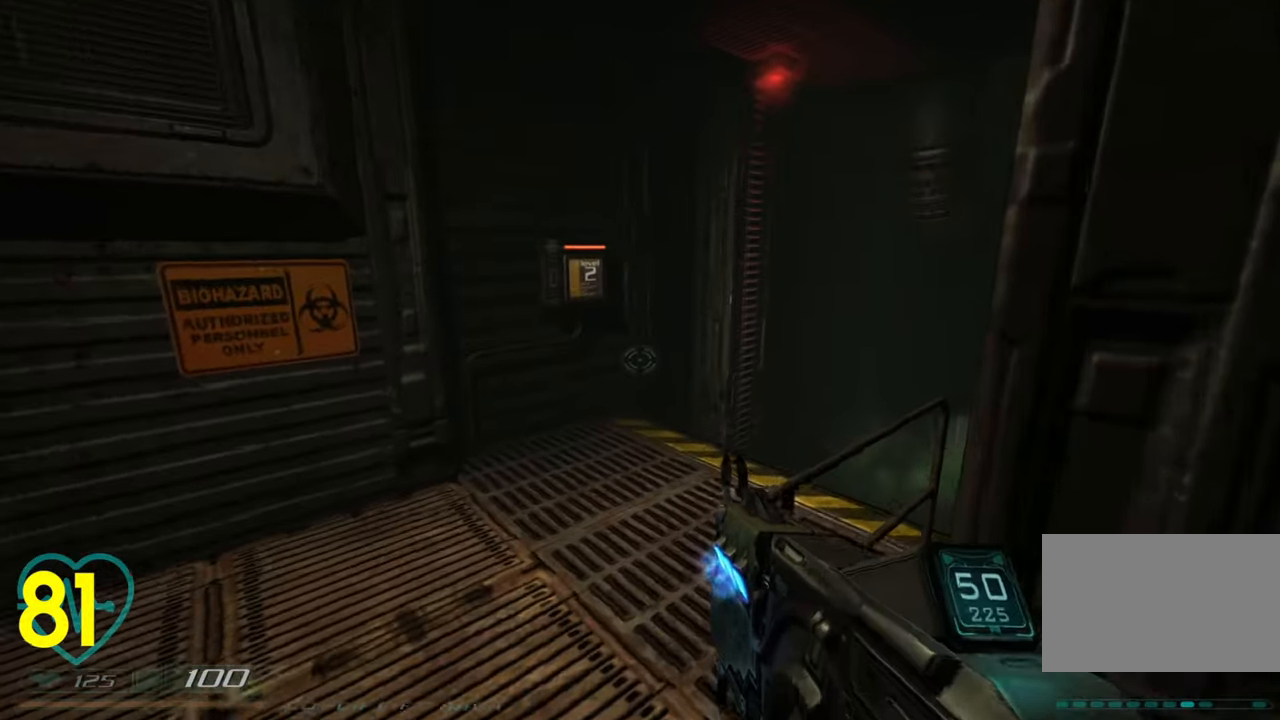
{"keys": ["w"], "mouse": [], "mouse_move": "left", "events": [[183, "a", "up"]]}
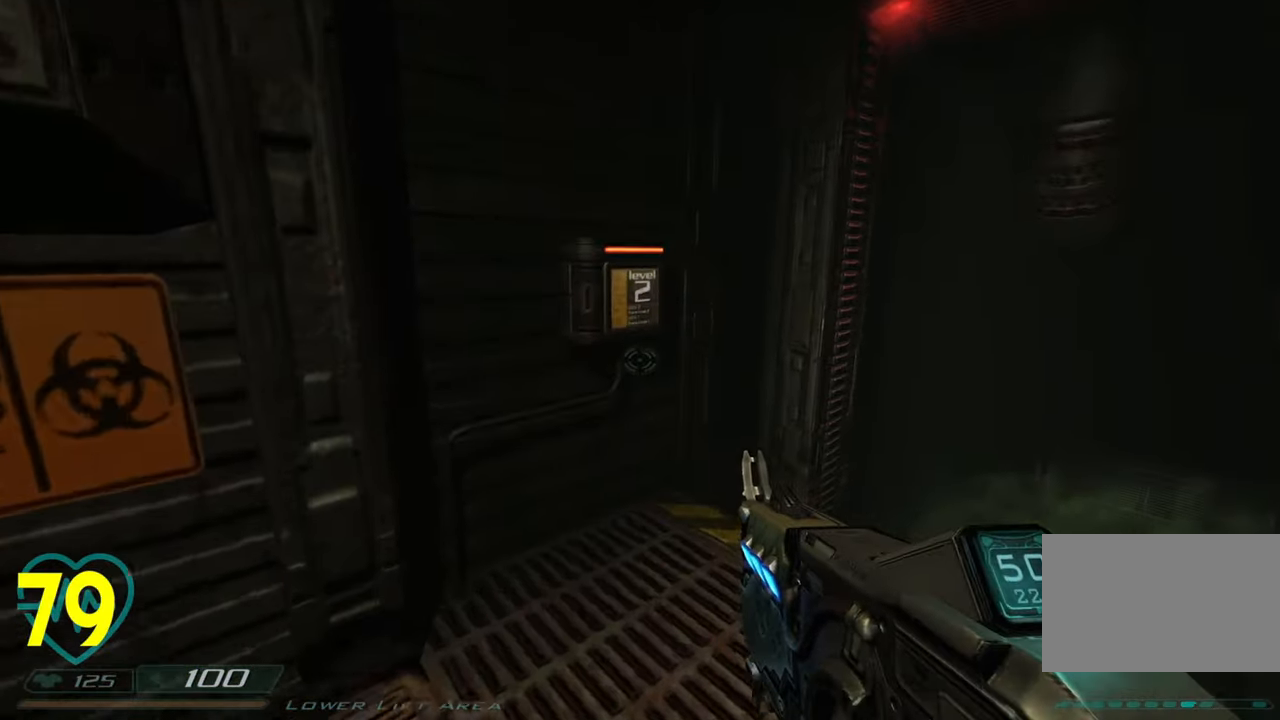
{"keys": ["s"], "mouse": [], "mouse_move": "right", "events": [[200, "w", "up"], [433, "s", "down"]]}
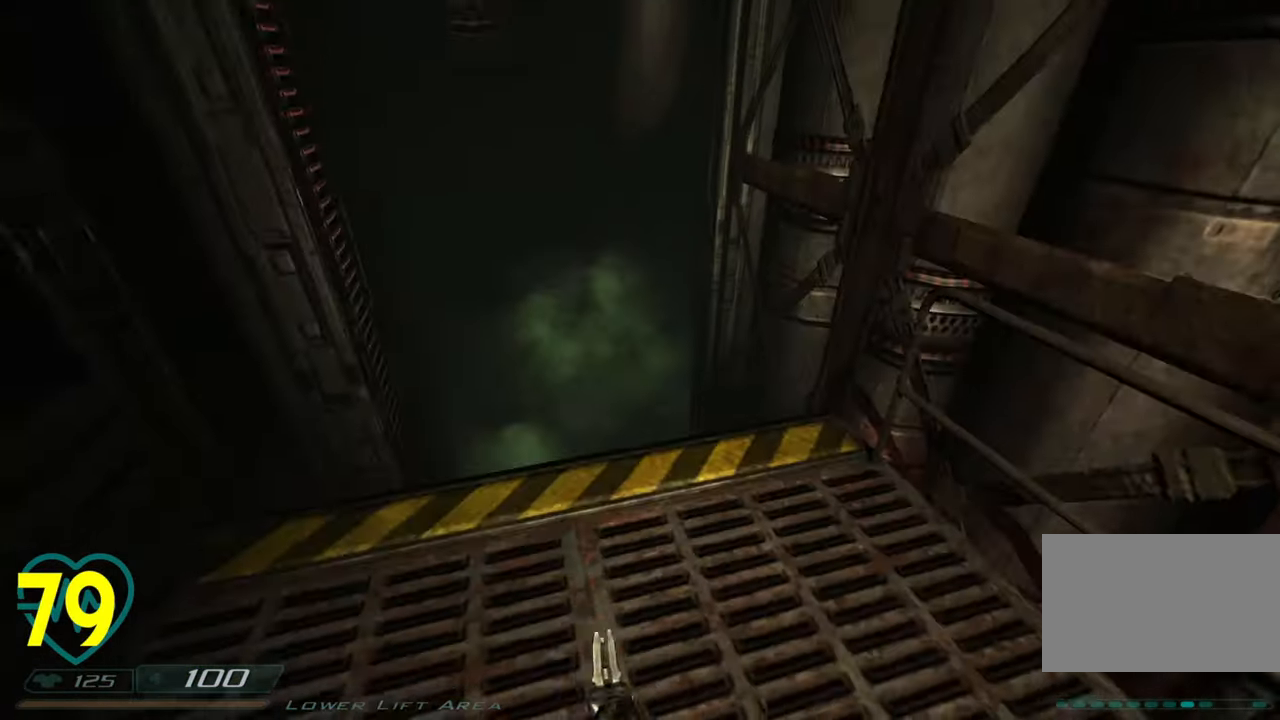
{"keys": ["d", "w"], "mouse": [], "mouse_move": "down-left", "events": [[66, "s", "up"], [316, "w", "down"], [450, "d", "down"]]}
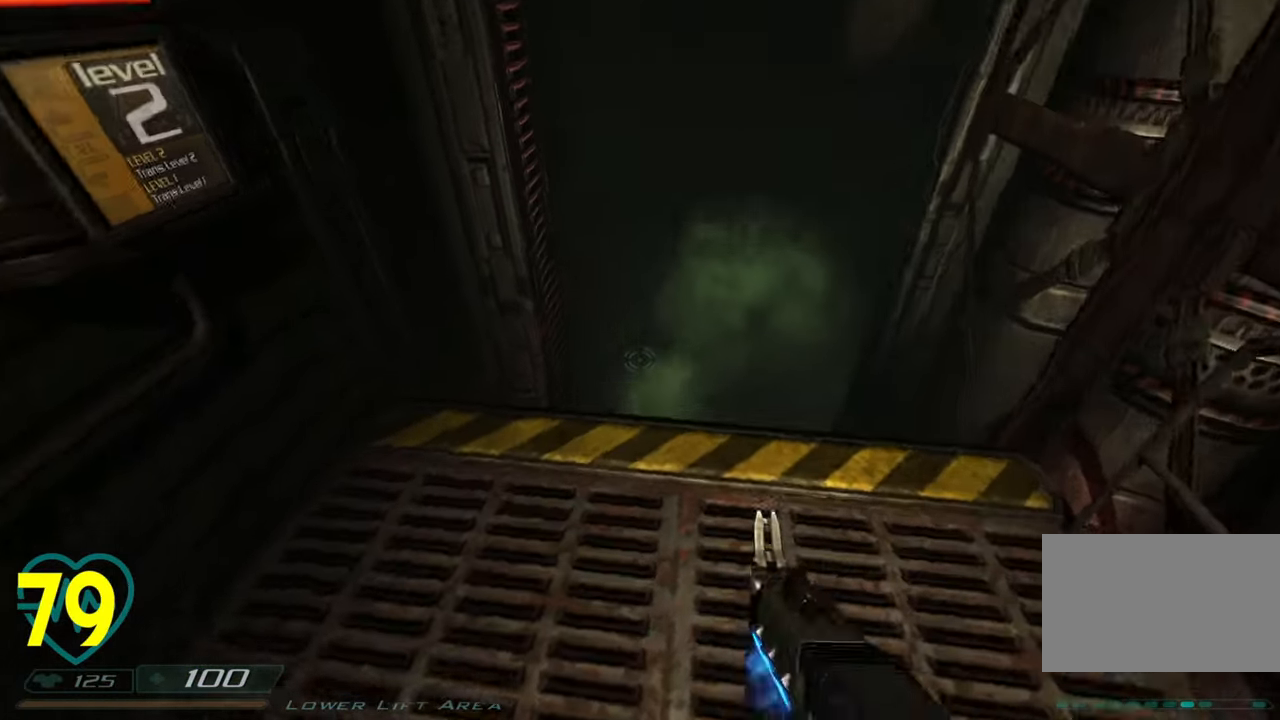
{"keys": [], "mouse": [], "mouse_move": "still", "events": [[183, "d", "up"], [183, "w", "up"]]}
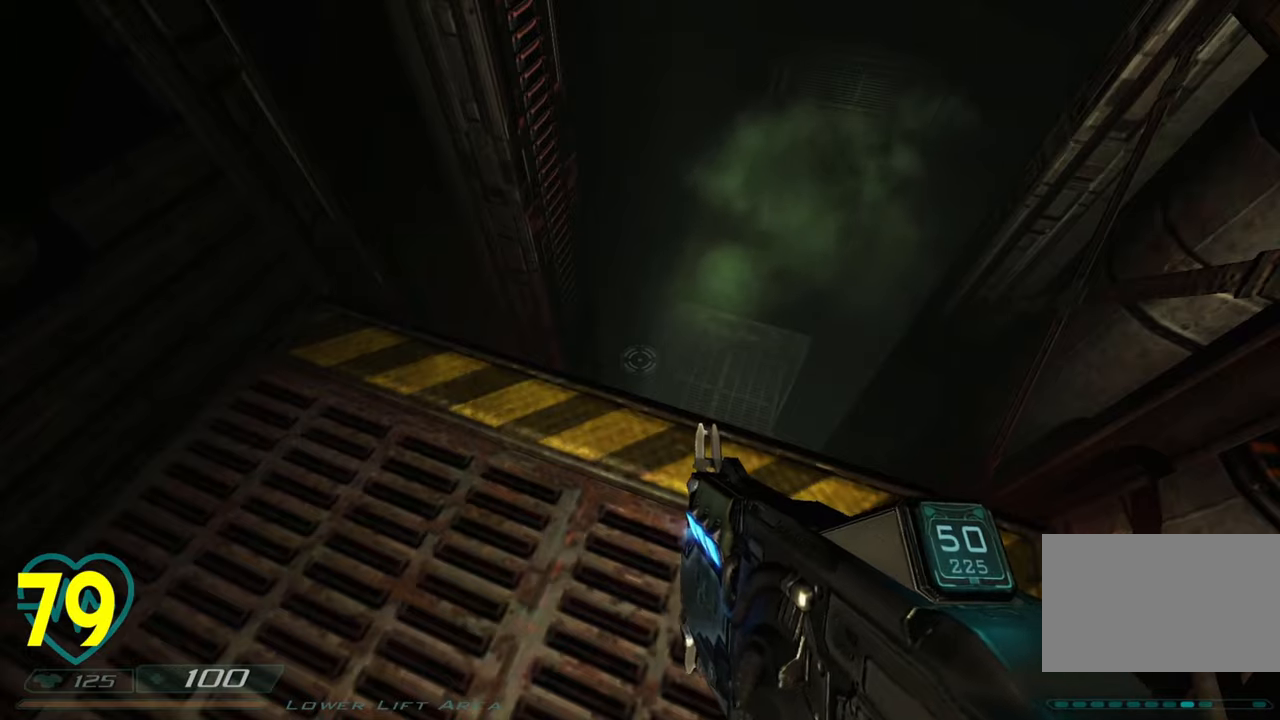
{"keys": [], "mouse": [], "mouse_move": "down-left", "events": []}
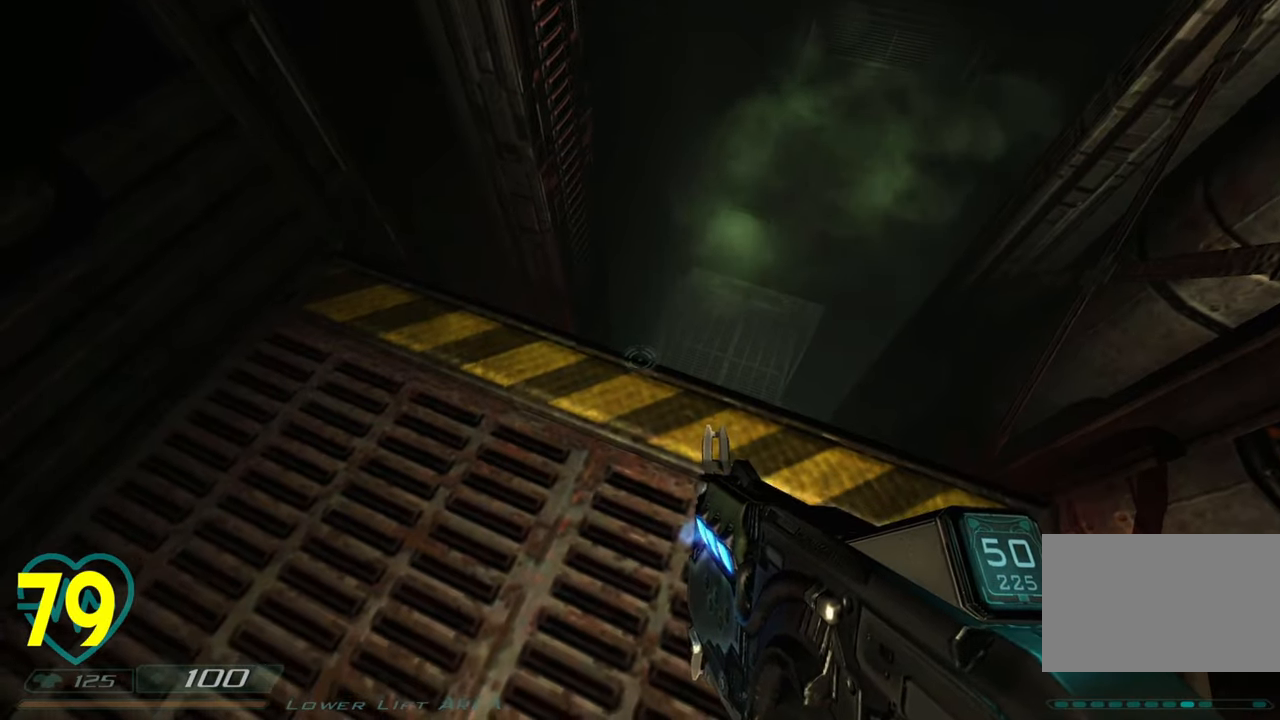
{"keys": [], "mouse": [], "mouse_move": "left", "events": [[33, "d", "down"], [83, "w", "down"], [216, "d", "up"], [216, "w", "up"]]}
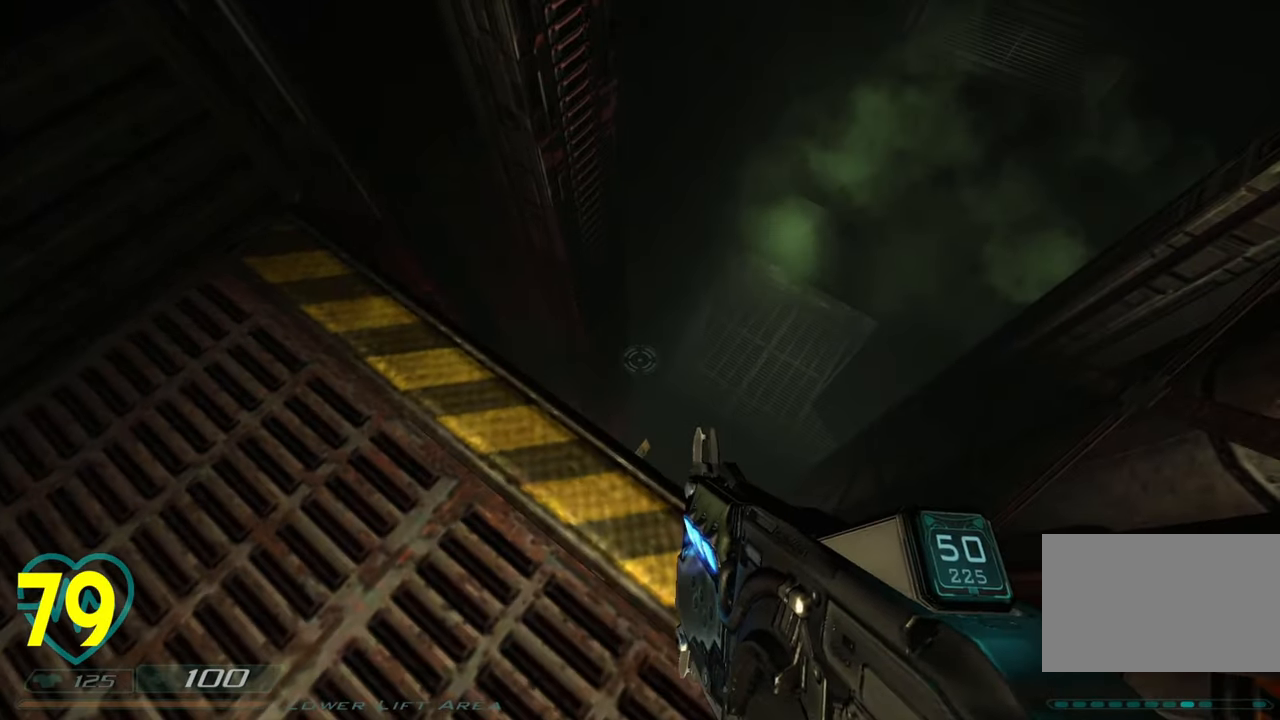
{"keys": ["a"], "mouse": [], "mouse_move": "left", "events": [[283, "a", "down"]]}
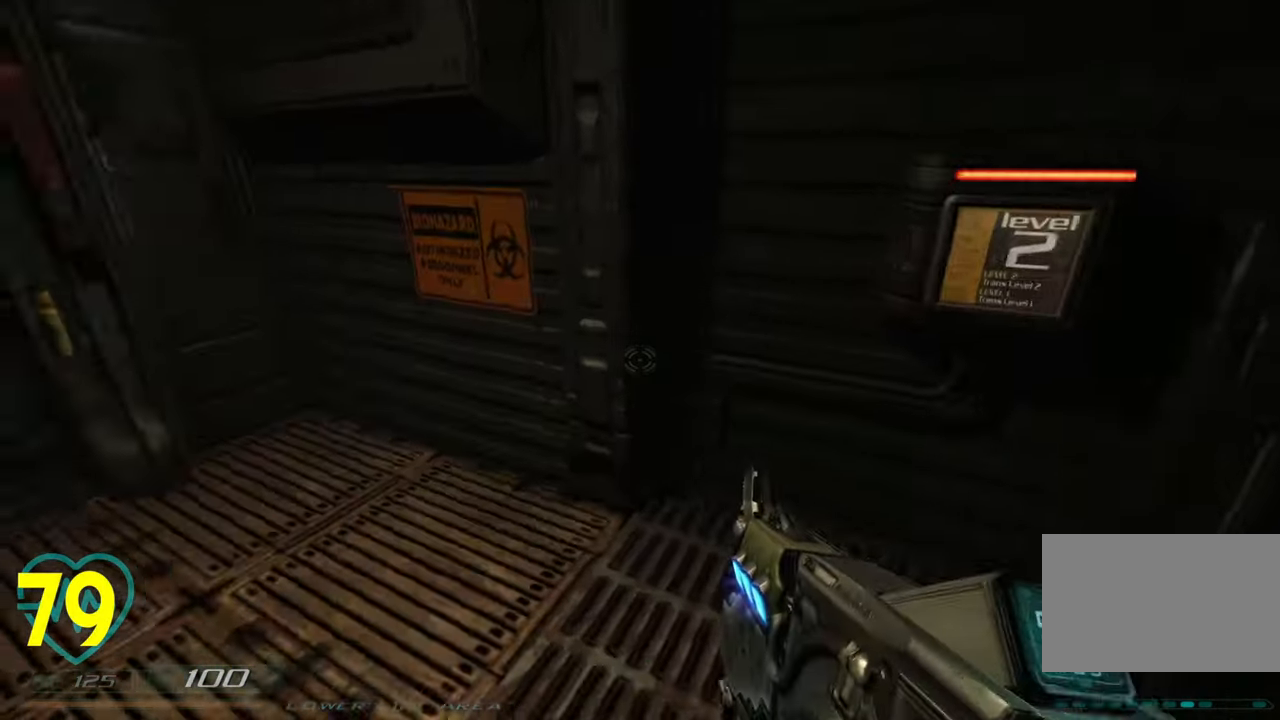
{"keys": [], "mouse": [], "mouse_move": "right", "events": [[50, "a", "up"], [150, "a", "down"], [250, "a", "up"]]}